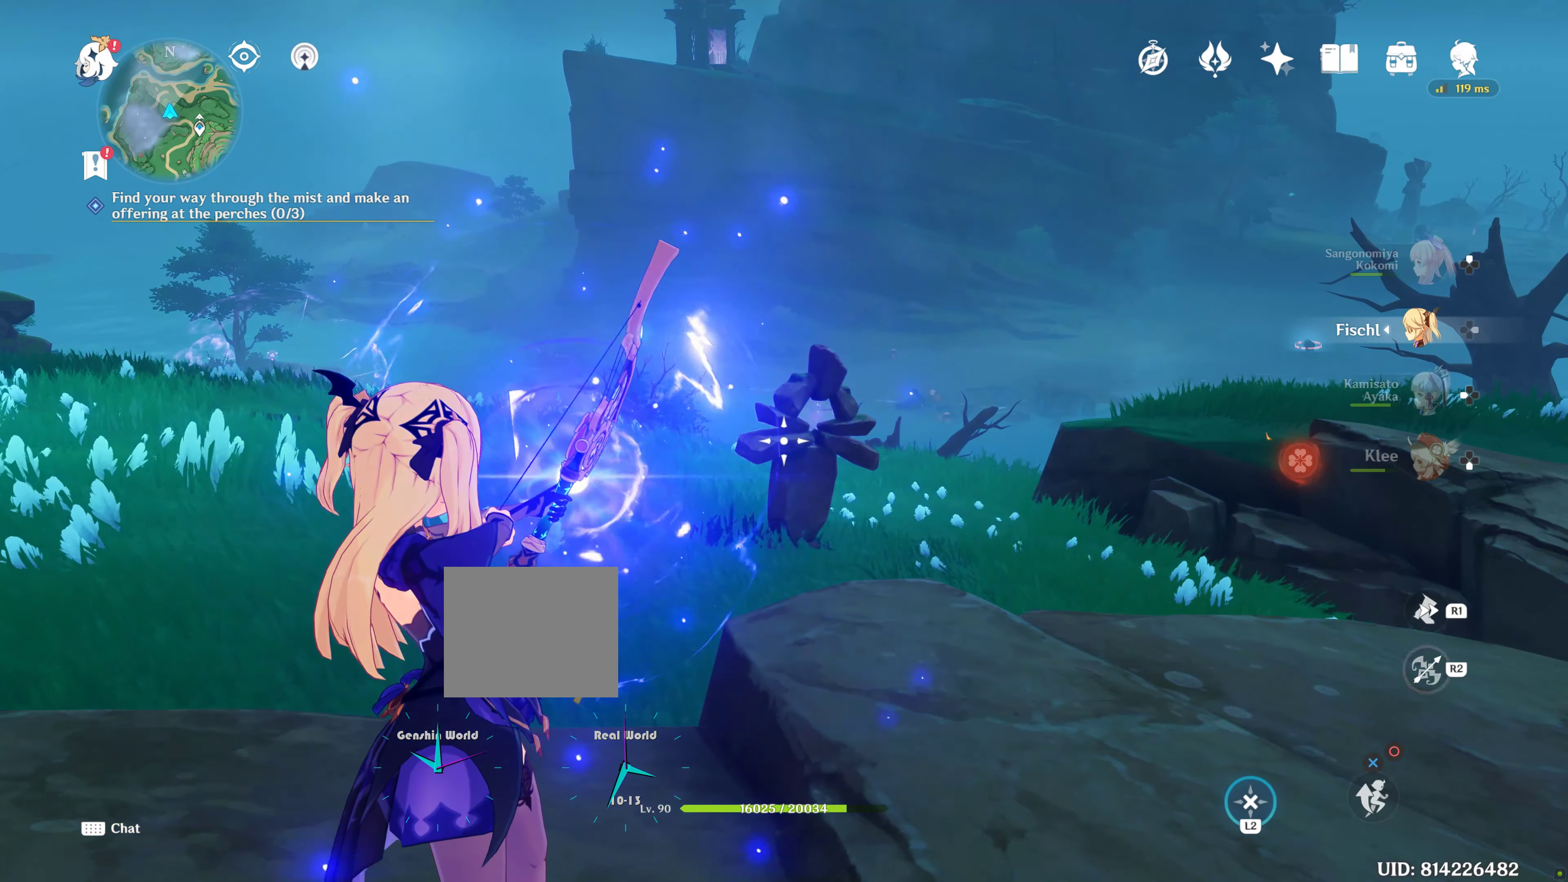
Gameplay with a controller (PlayStation layout); each line is a JSON object with the inputs held at the frame after it. "events" lists button and stick changes between this image and that frame as [ms after this image, input, new state], when the widget could be followed in between. Not read: L3 R3.
{"buttons": ["L2"], "left_stick": "center", "right_stick": "center", "events": [[134, "R2", "up"]]}
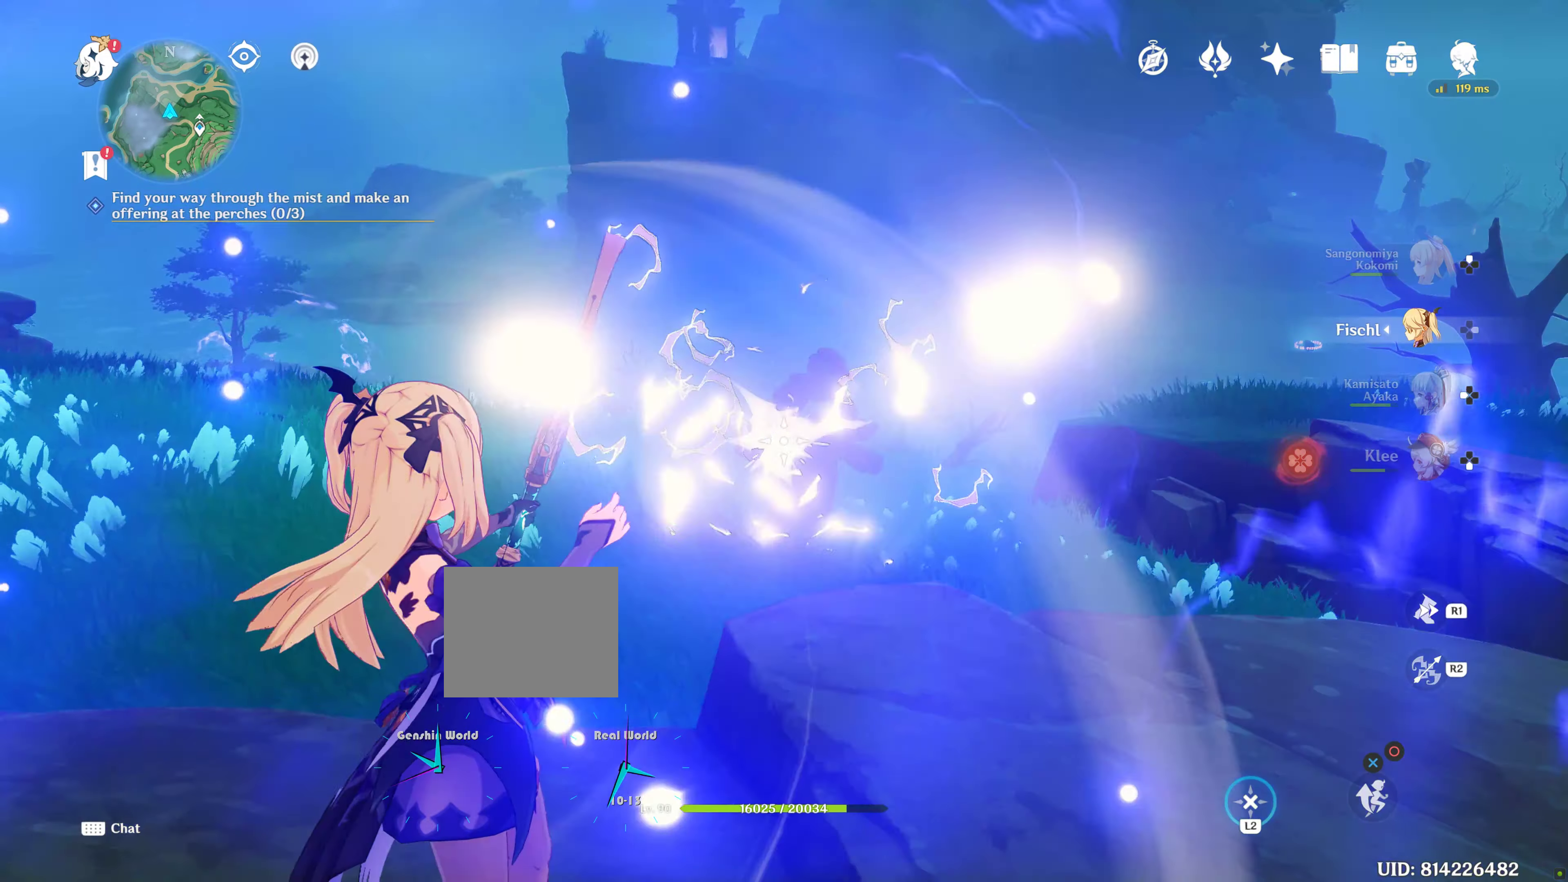
{"buttons": ["L2"], "left_stick": "center", "right_stick": "center", "events": [[200, "right_stick", "right"], [417, "right_stick", "center"]]}
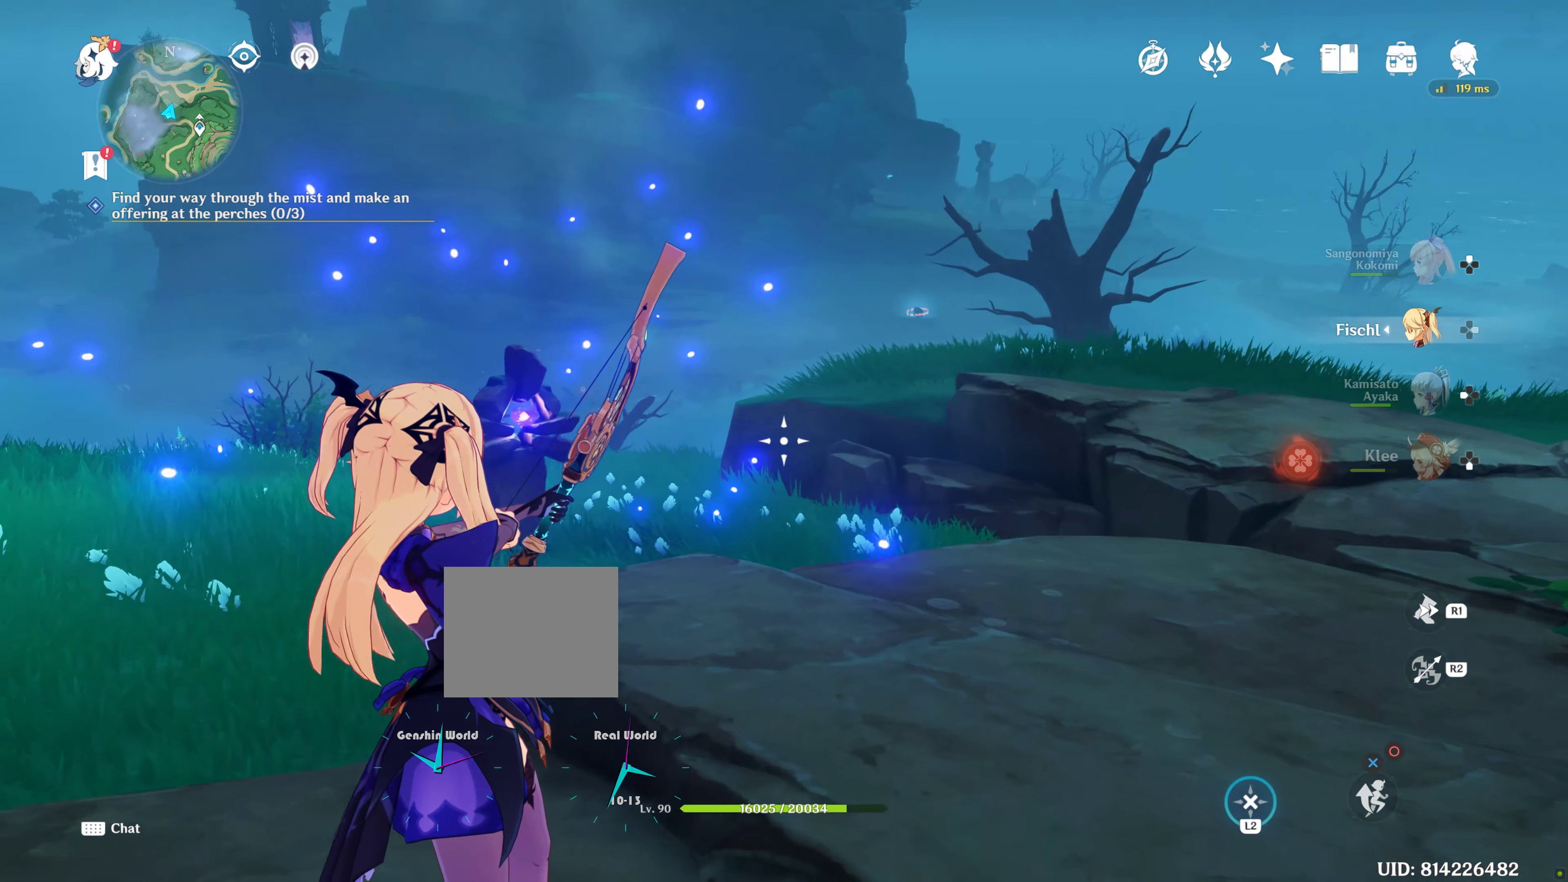
{"buttons": [], "left_stick": "up", "right_stick": "center", "events": [[134, "L2", "up"], [417, "left_stick", "up"]]}
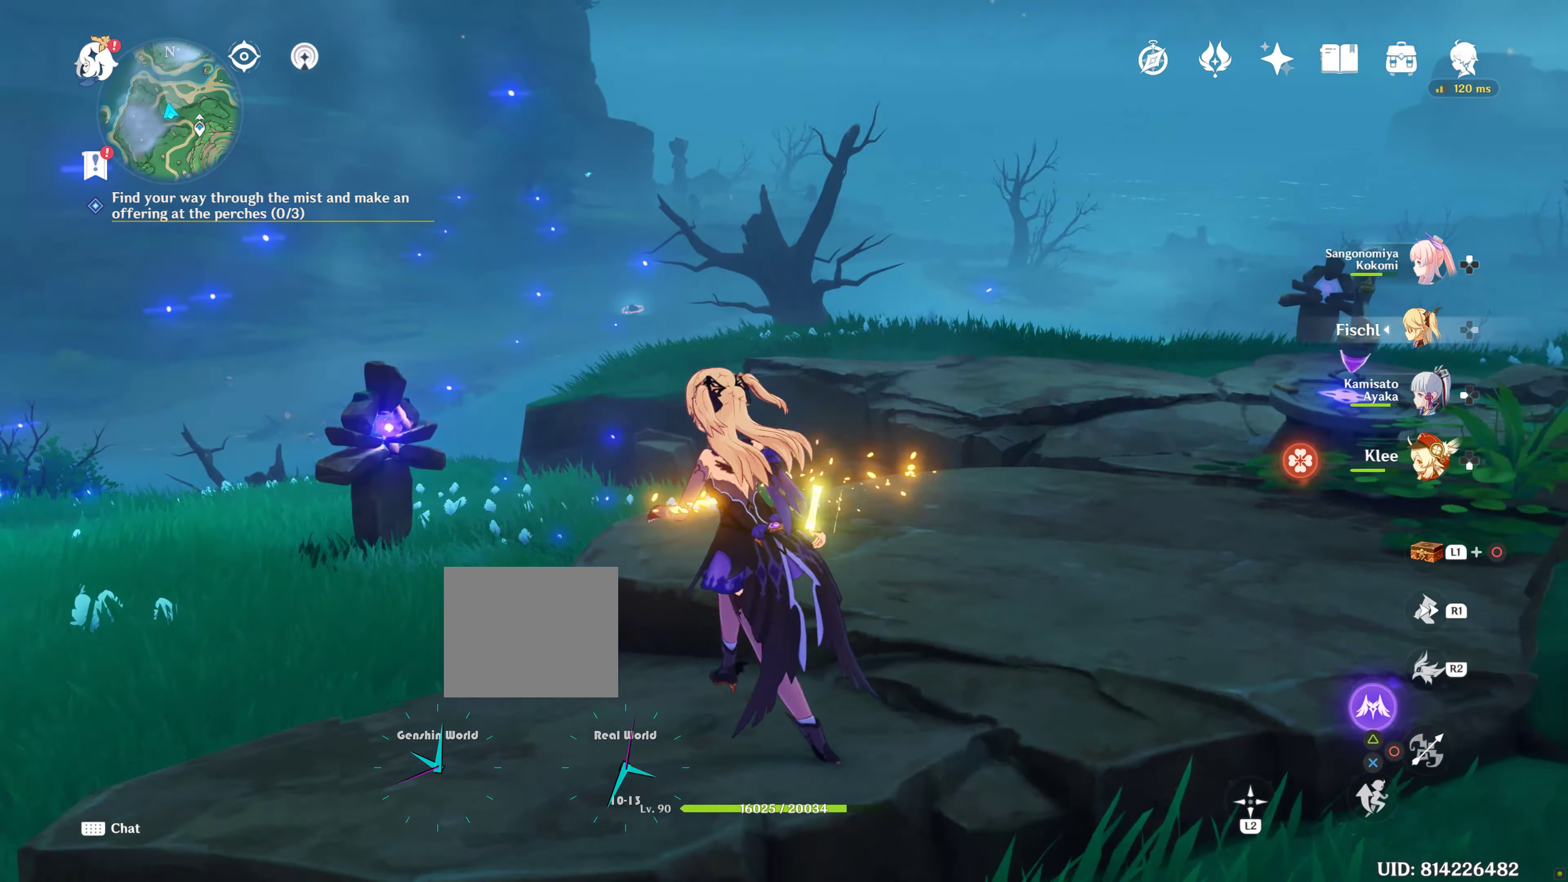
{"buttons": ["L2"], "left_stick": "up-left", "right_stick": "center", "events": [[17, "left_stick", "up-left"], [17, "right_stick", "right"], [284, "right_stick", "center"], [484, "L2", "down"]]}
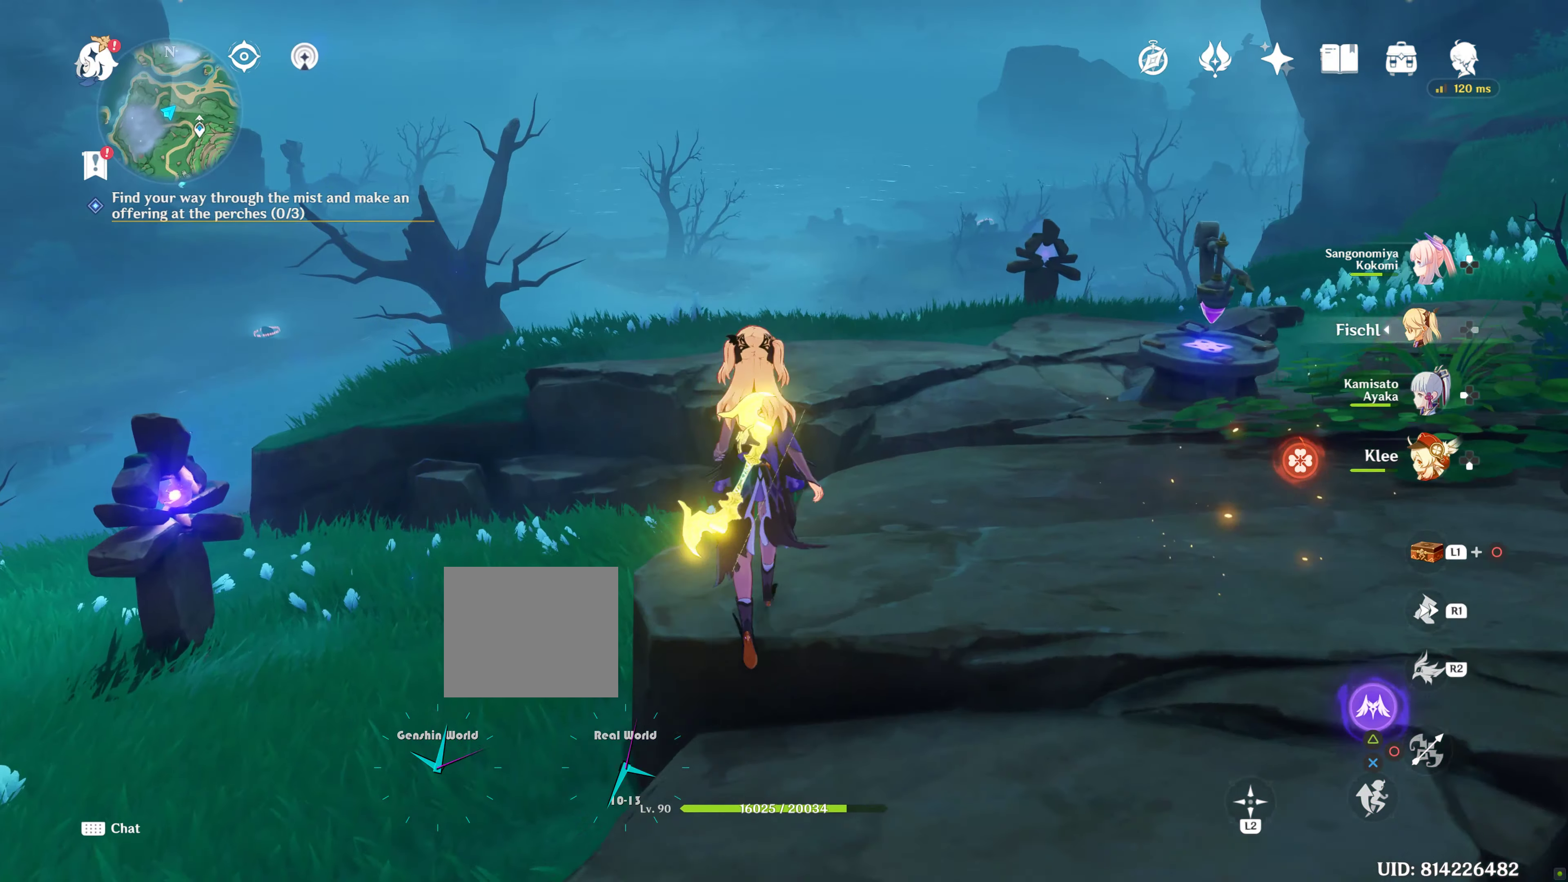
{"buttons": ["L2"], "left_stick": "center", "right_stick": "center", "events": [[67, "left_stick", "center"], [67, "right_stick", "up-right"], [217, "right_stick", "center"]]}
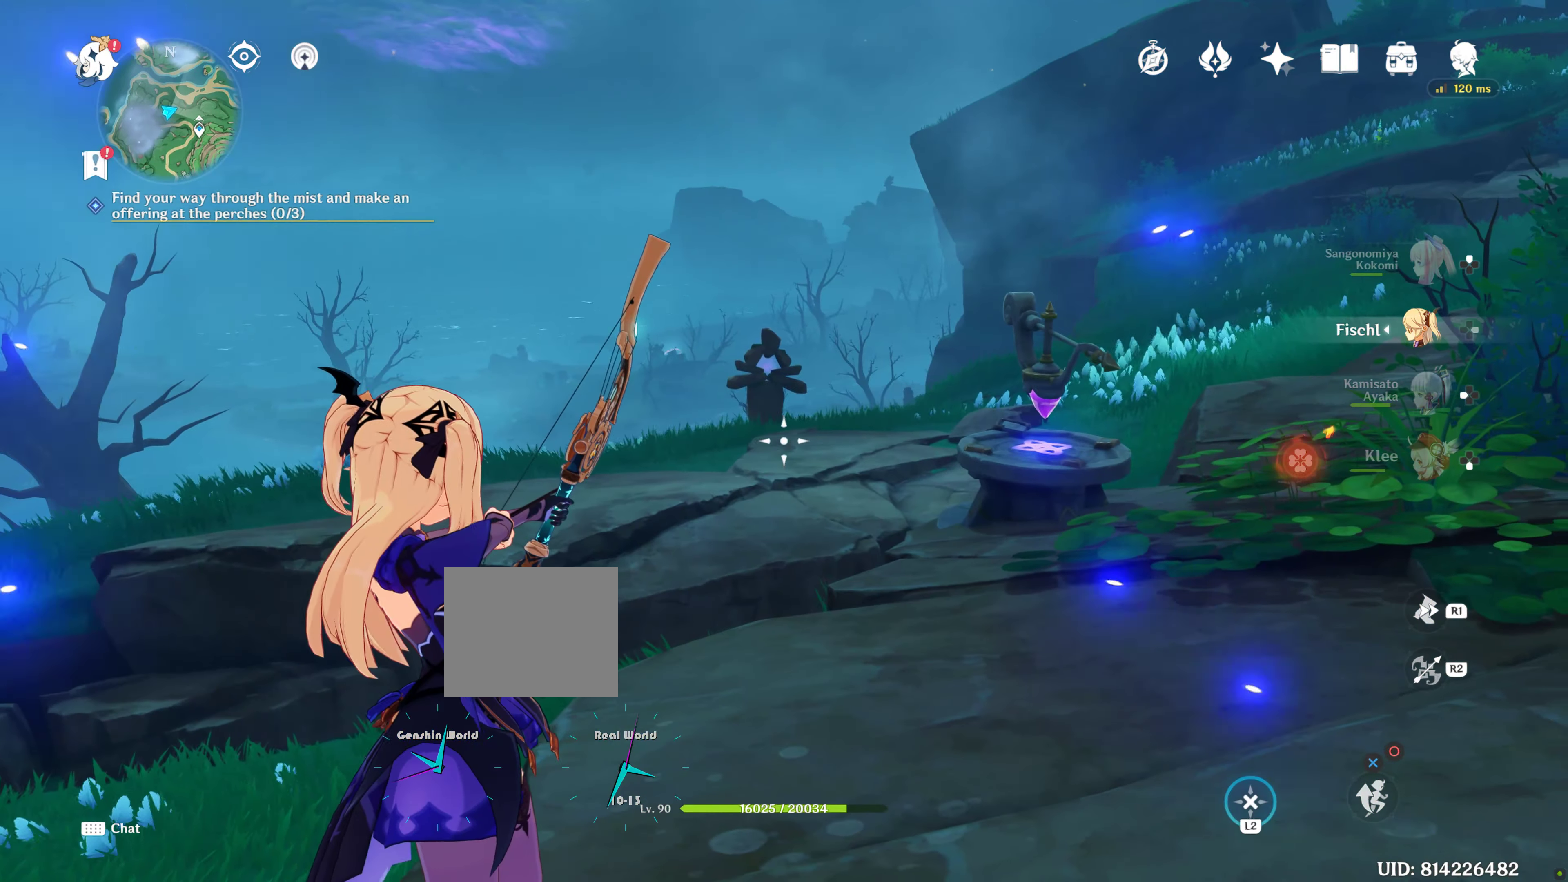
{"buttons": ["L2"], "left_stick": "center", "right_stick": "center", "events": [[67, "right_stick", "up"], [150, "right_stick", "center"]]}
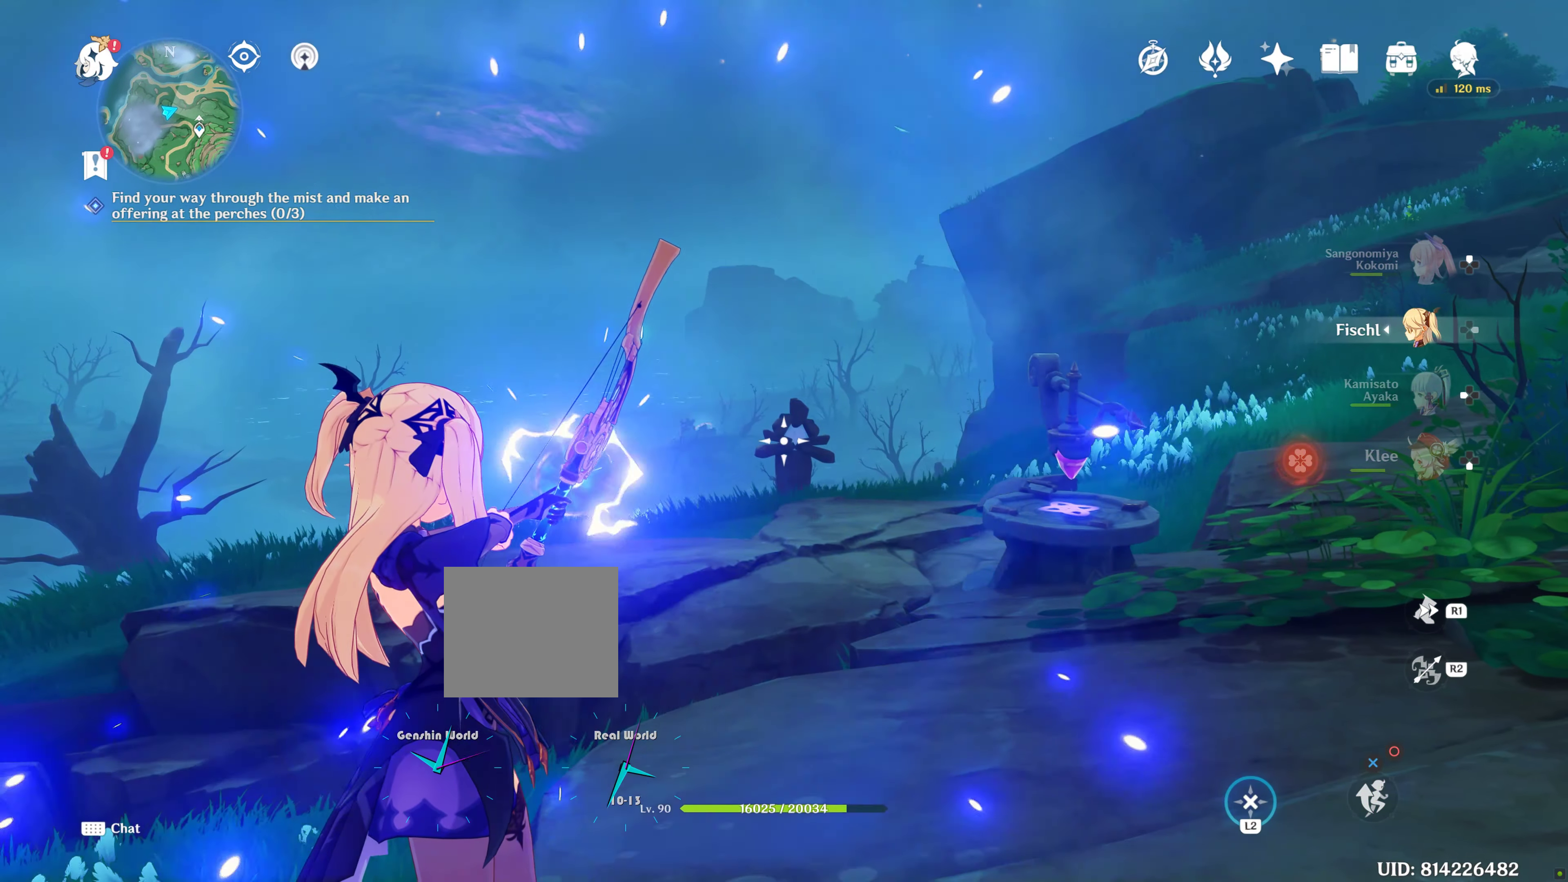
{"buttons": ["L2"], "left_stick": "center", "right_stick": "center", "events": []}
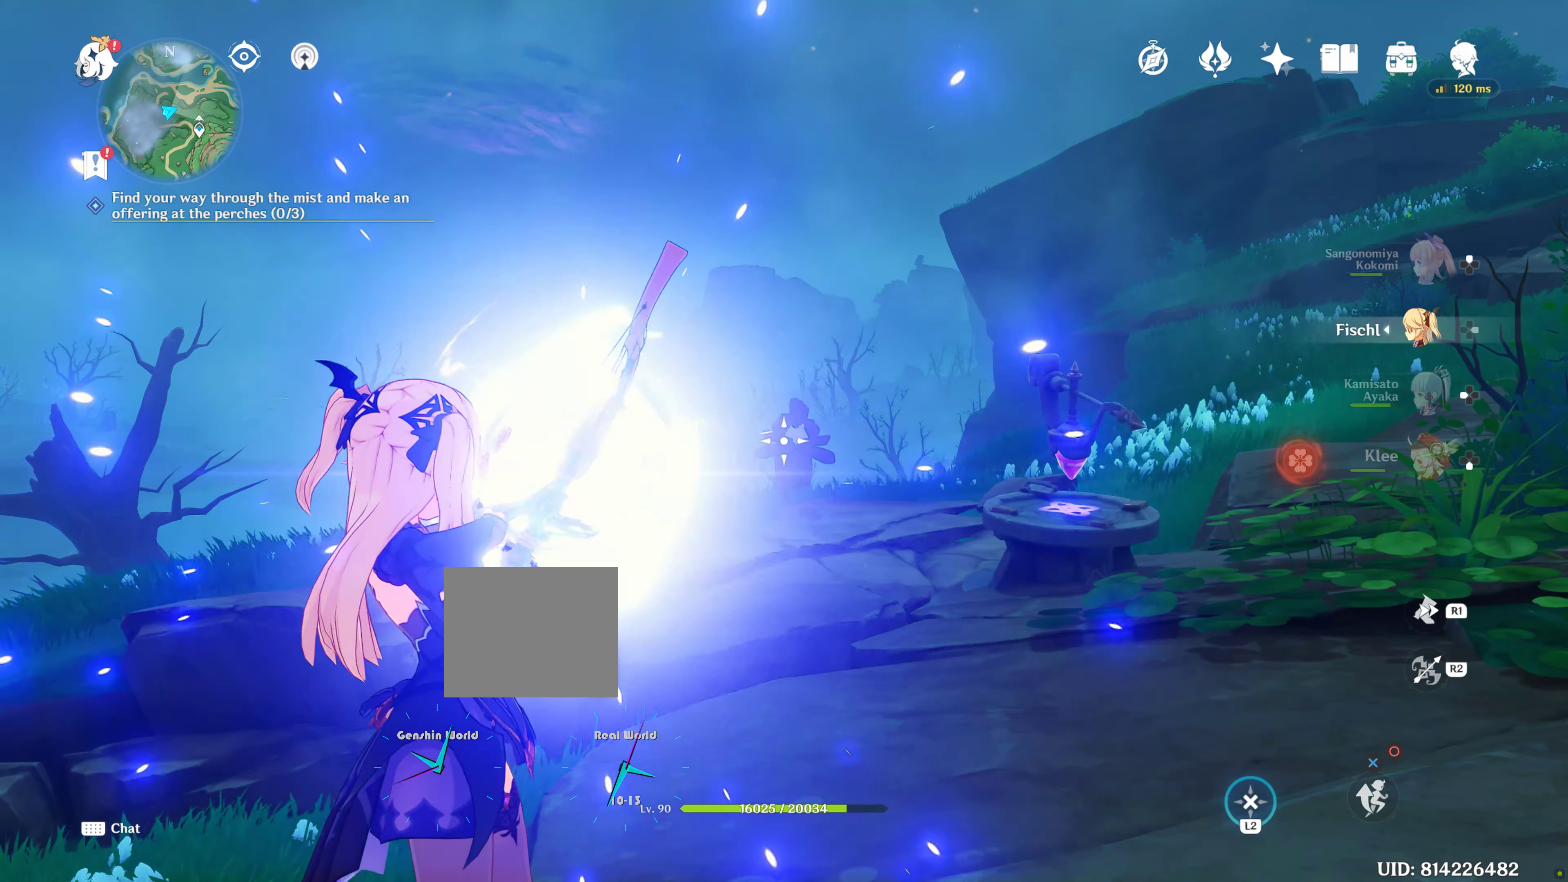
{"buttons": ["L2"], "left_stick": "center", "right_stick": "center", "events": [[417, "R2", "down"], [500, "R2", "up"]]}
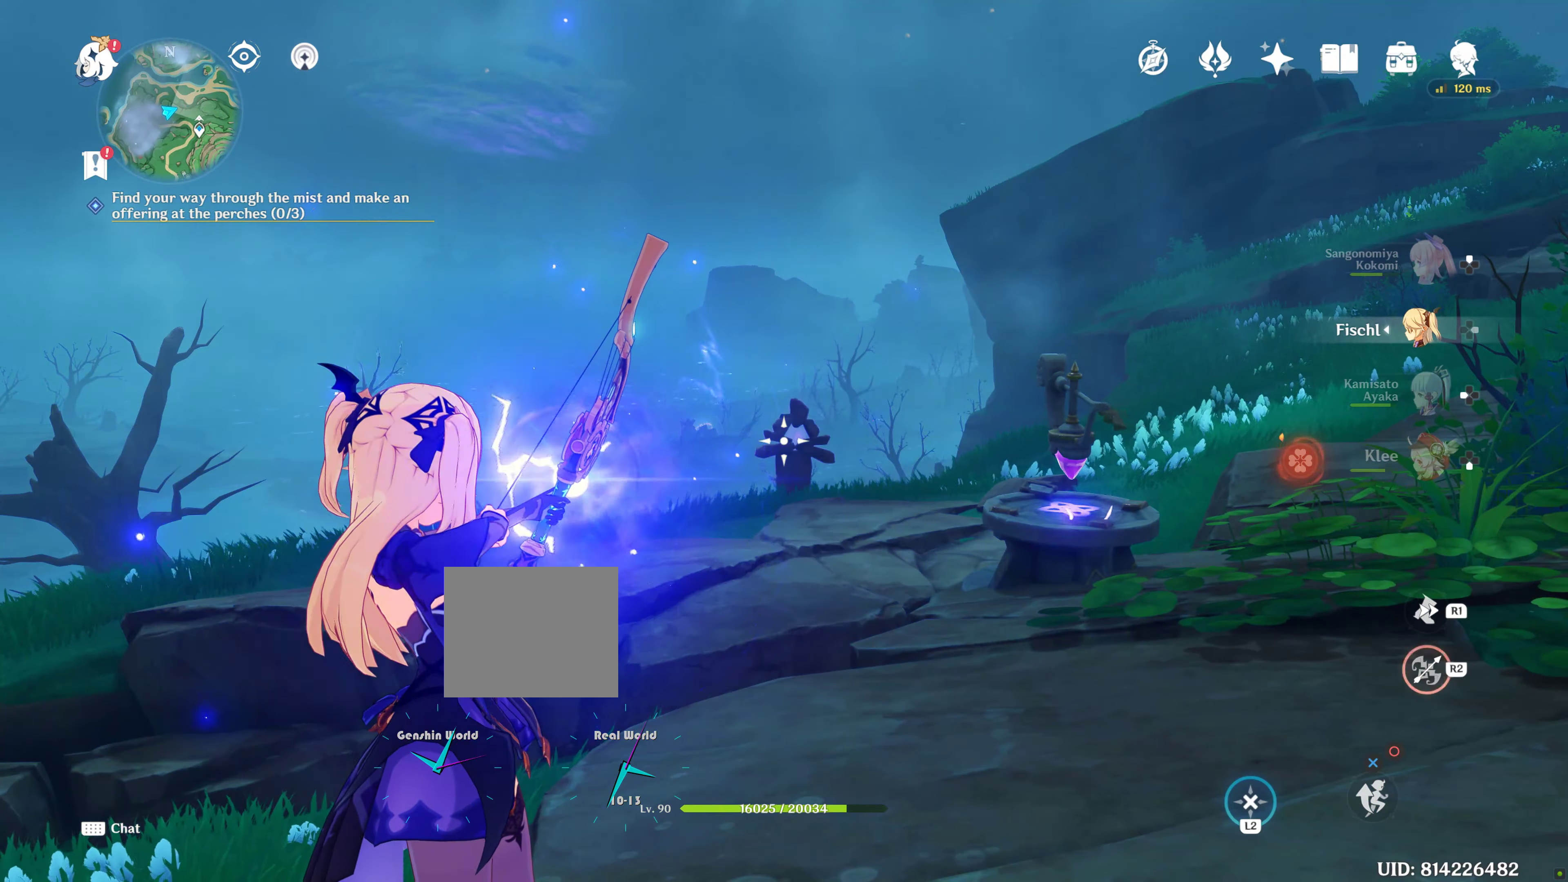
{"buttons": ["L2"], "left_stick": "center", "right_stick": "center", "events": [[167, "L2", "up"], [267, "L2", "down"]]}
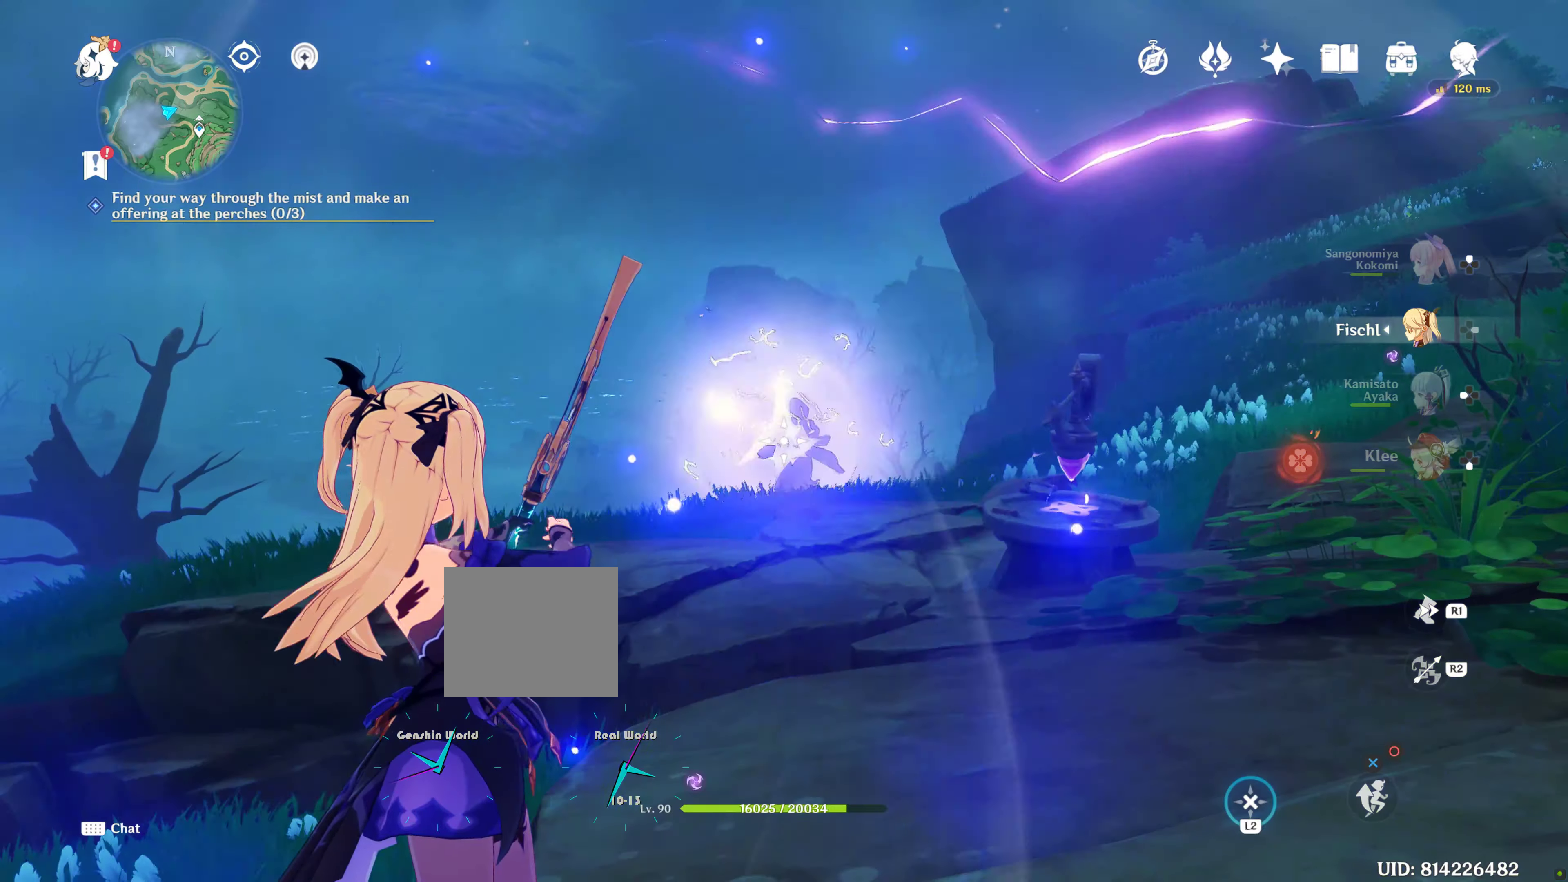
{"buttons": ["L2"], "left_stick": "center", "right_stick": "center", "events": []}
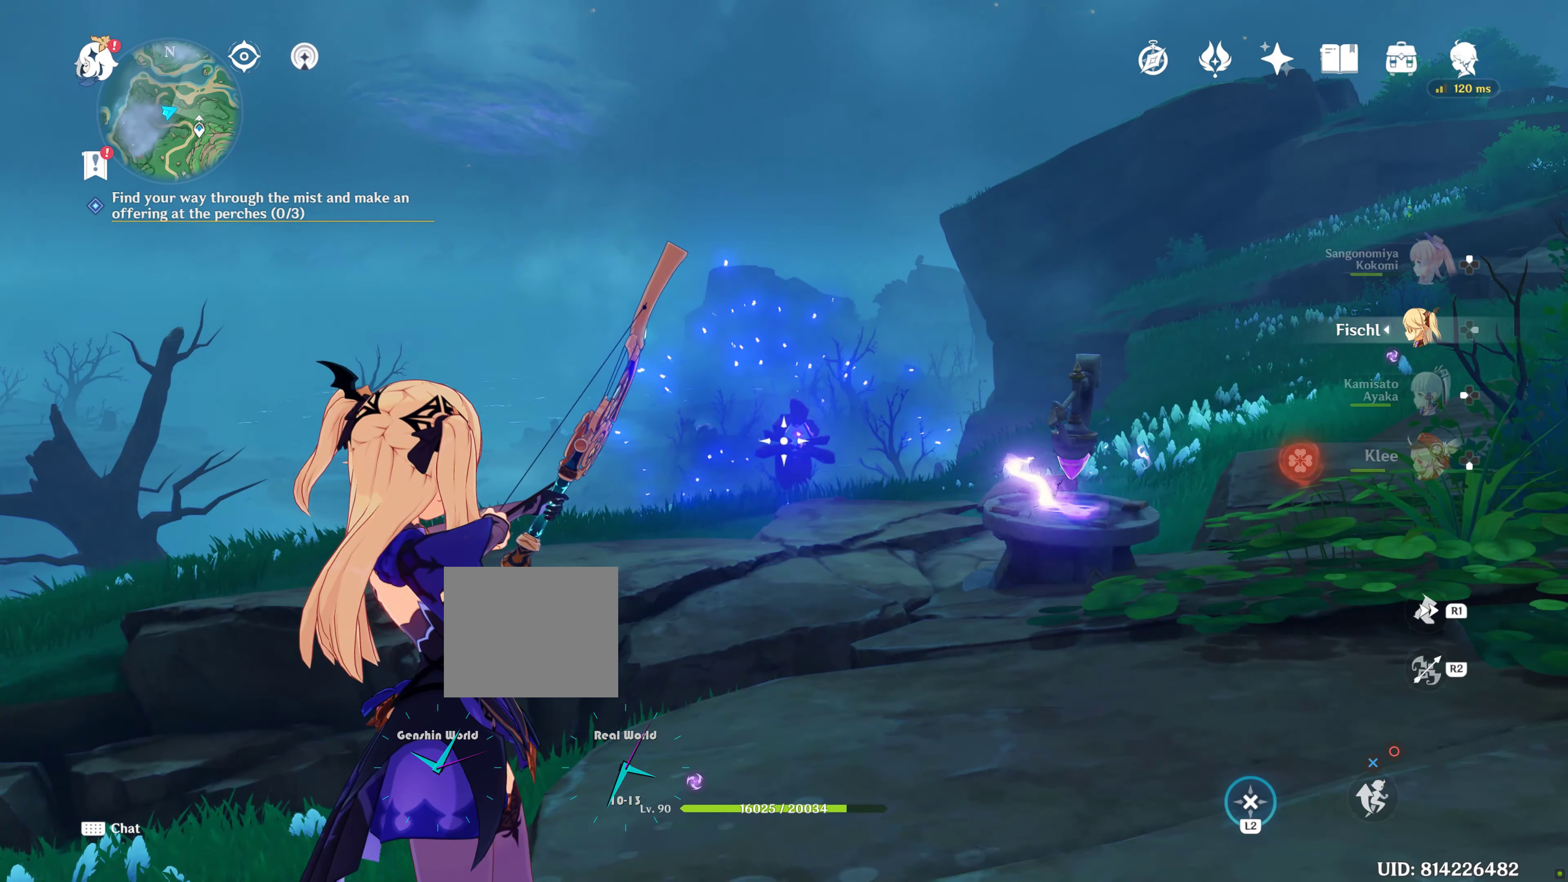
{"buttons": ["L2"], "left_stick": "center", "right_stick": "center", "events": [[200, "right_stick", "down"], [250, "L2", "up"], [450, "right_stick", "center"], [483, "L2", "down"]]}
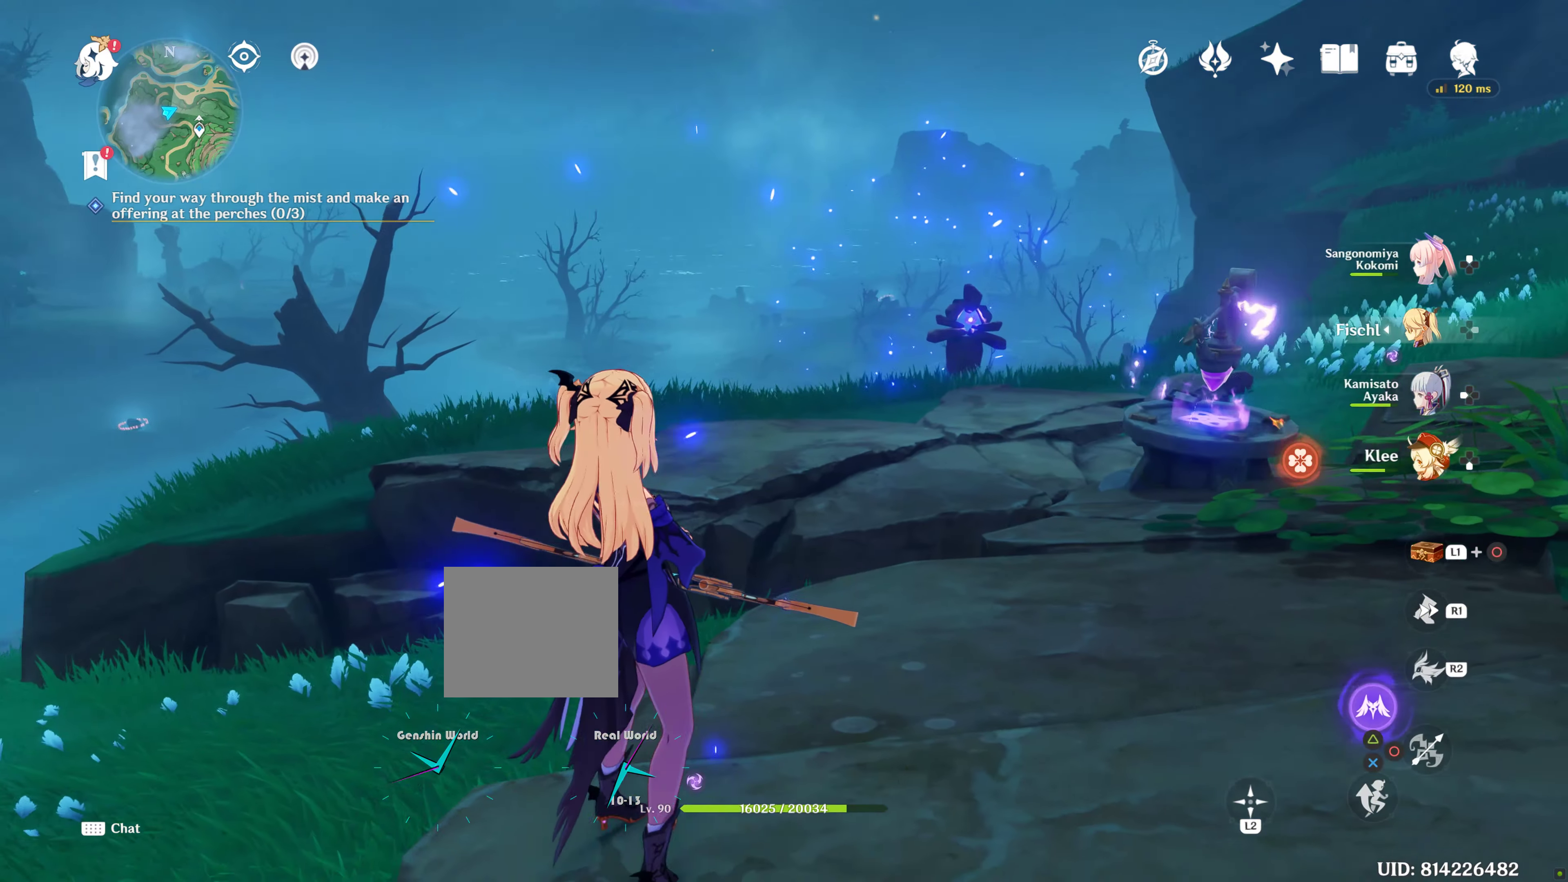
{"buttons": [], "left_stick": "center", "right_stick": "down-left", "events": [[16, "L2", "up"], [200, "L1", "down"], [200, "R2", "down"], [200, "left_stick", "down-right"], [300, "L2", "down"], [333, "right_stick", "down-left"], [350, "L1", "up"], [350, "L2", "up"], [350, "R2", "up"], [350, "left_stick", "center"]]}
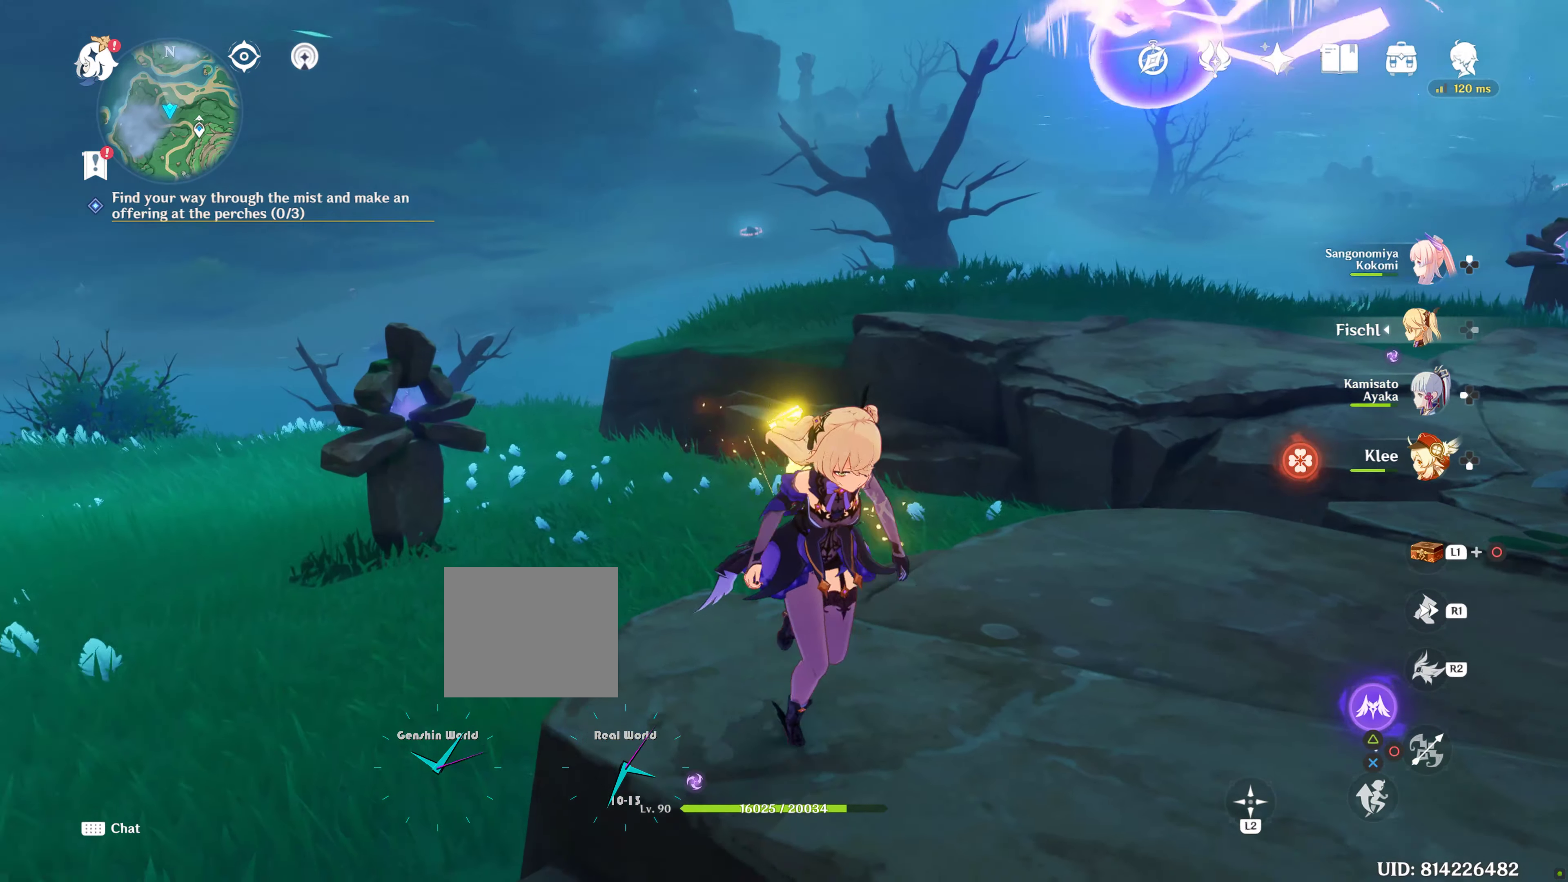
{"buttons": [], "left_stick": "center", "right_stick": "up-right", "events": [[83, "right_stick", "center"], [500, "right_stick", "up-right"]]}
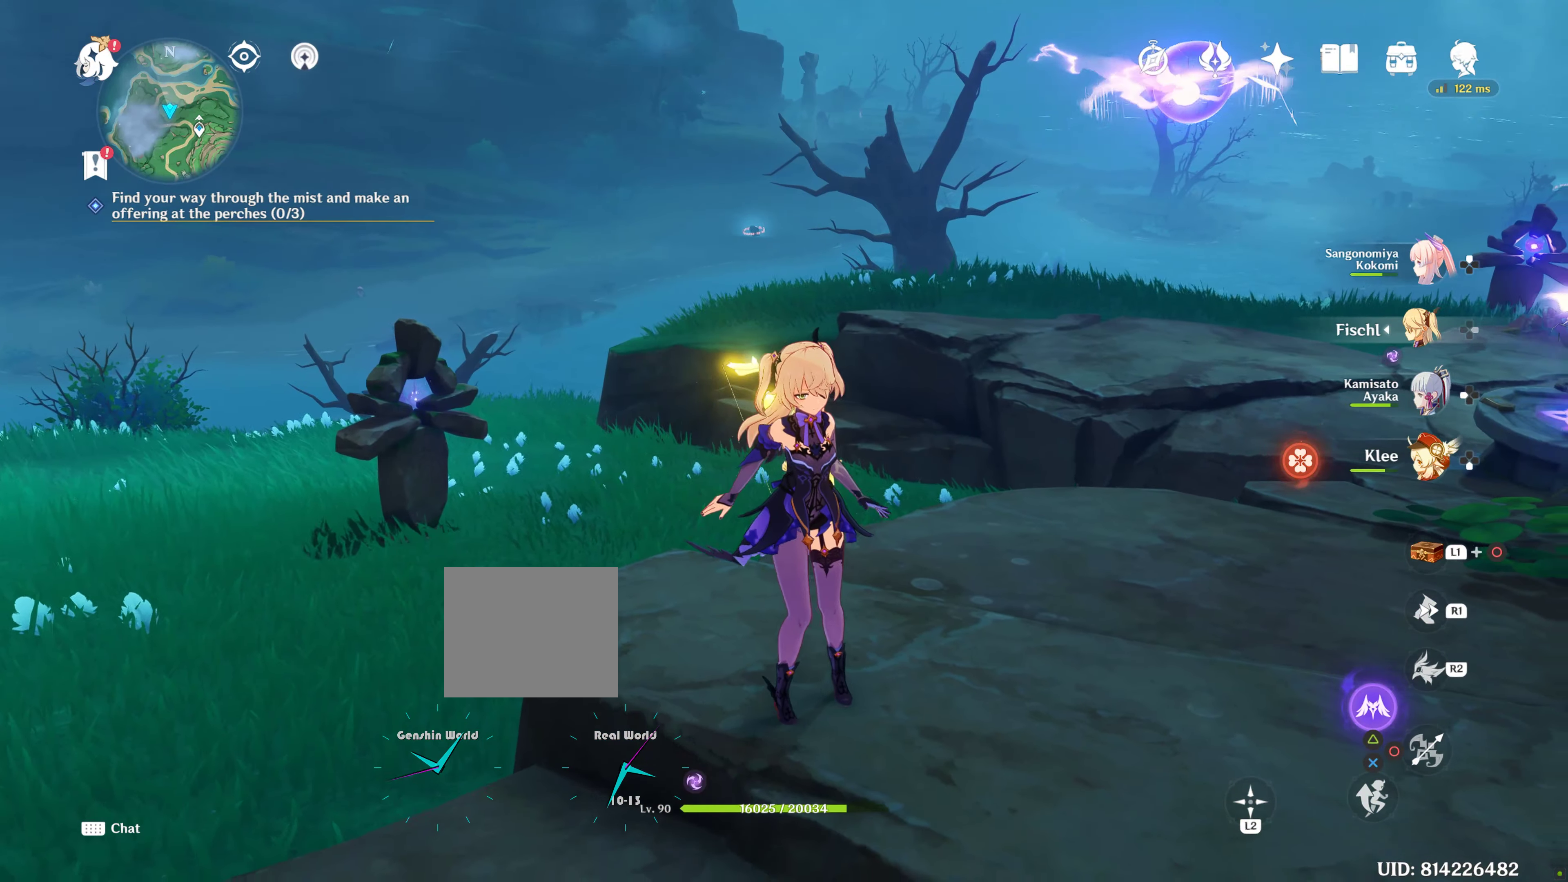
{"buttons": [], "left_stick": "center", "right_stick": "center", "events": [[183, "L2", "down"], [200, "L2", "up"], [316, "left_stick", "down"], [433, "left_stick", "center"], [433, "right_stick", "center"]]}
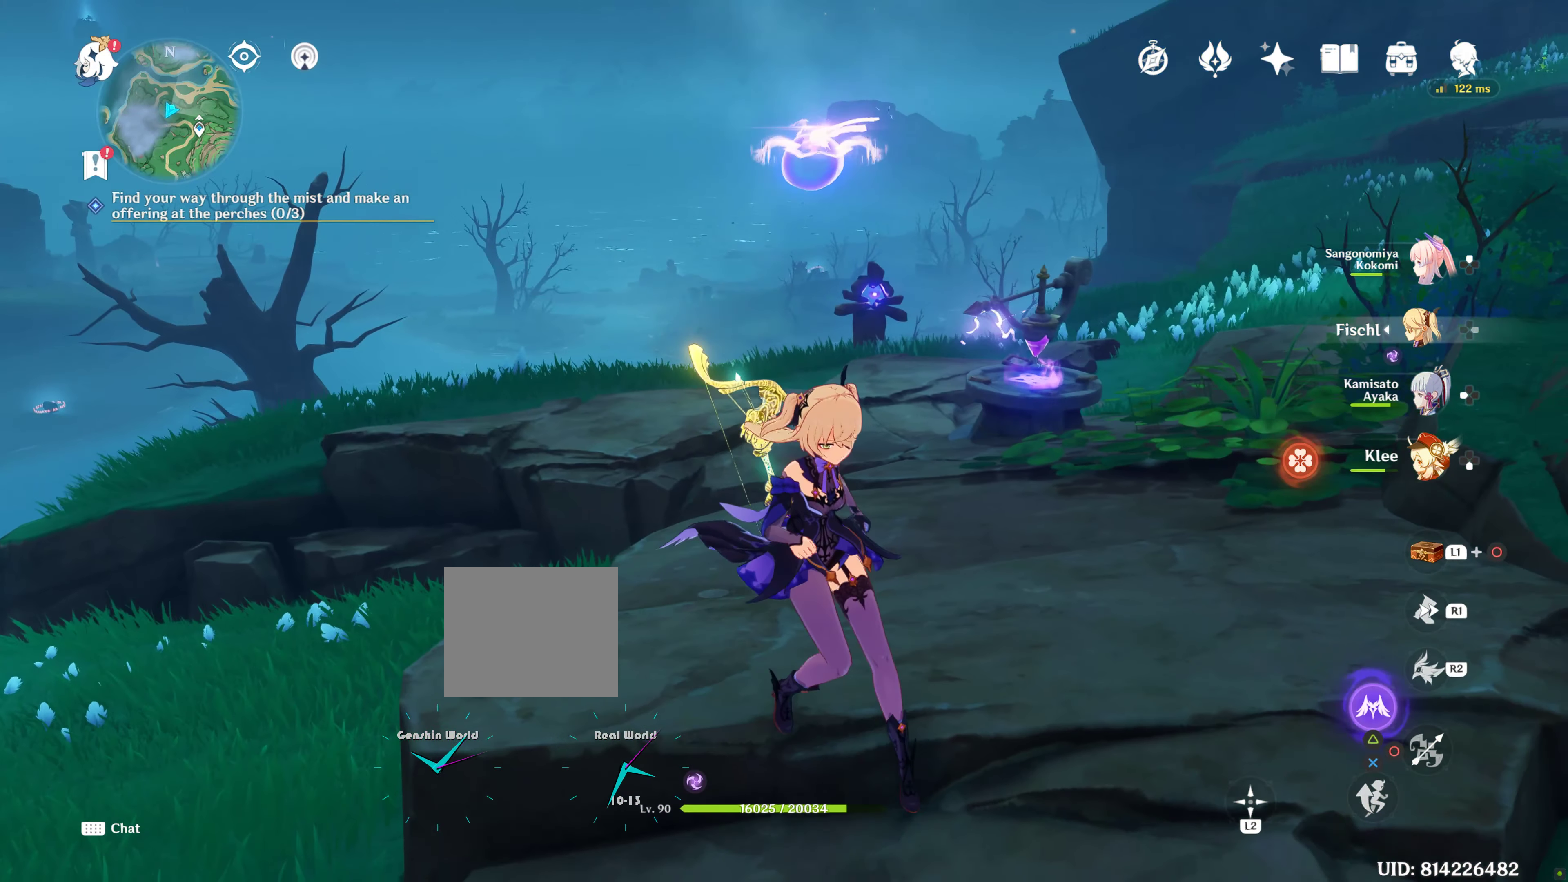
{"buttons": ["L2"], "left_stick": "center", "right_stick": "center", "events": [[66, "L2", "down"]]}
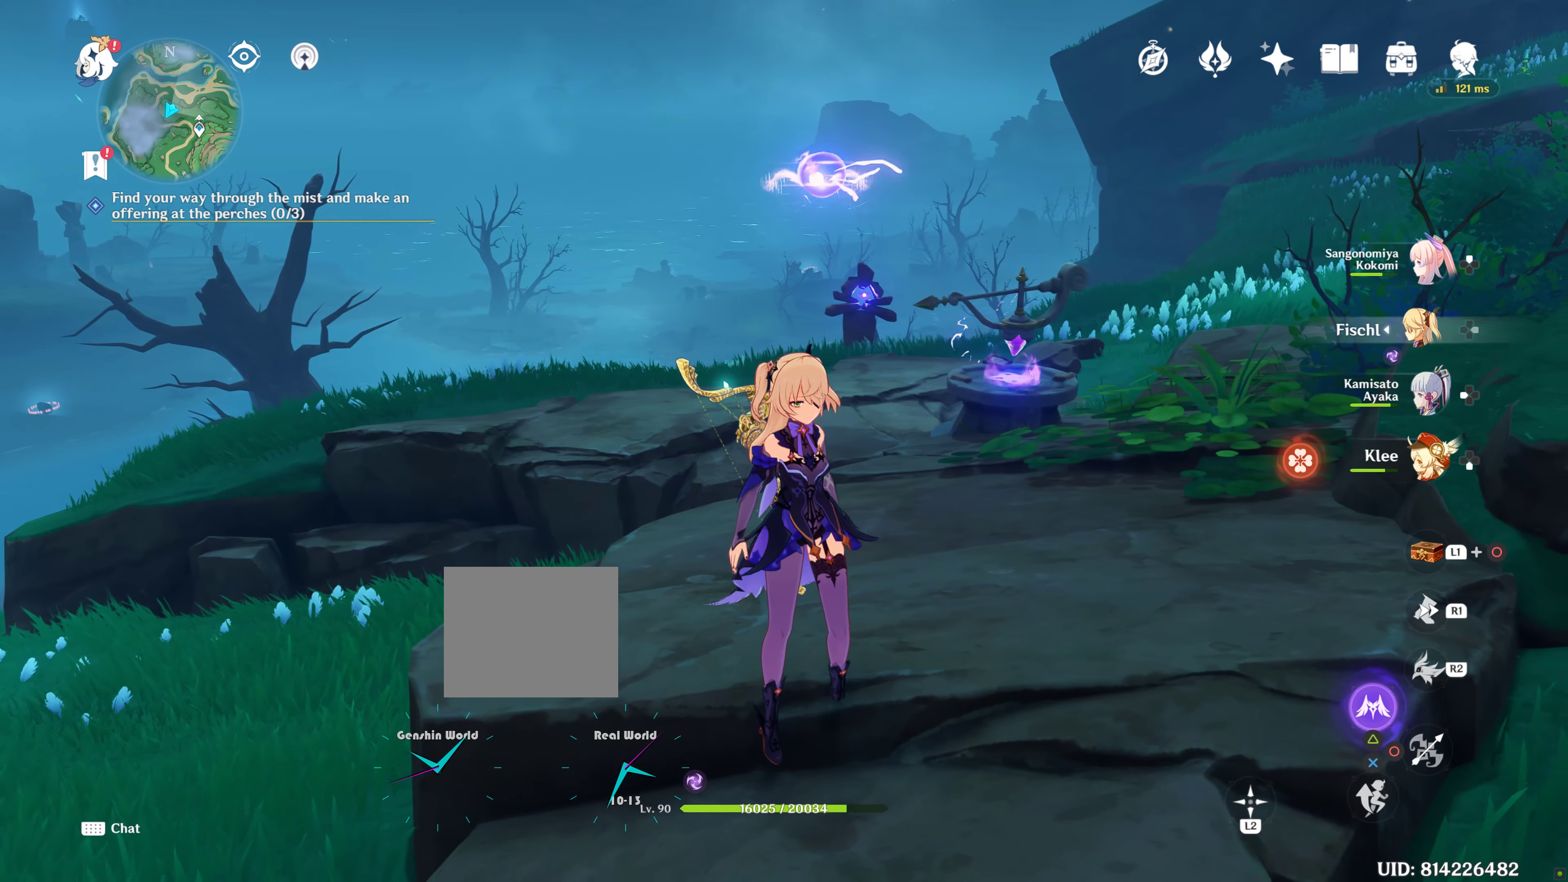
{"buttons": [], "left_stick": "center", "right_stick": "center", "events": [[150, "L2", "up"], [200, "right_stick", "right"], [483, "right_stick", "center"]]}
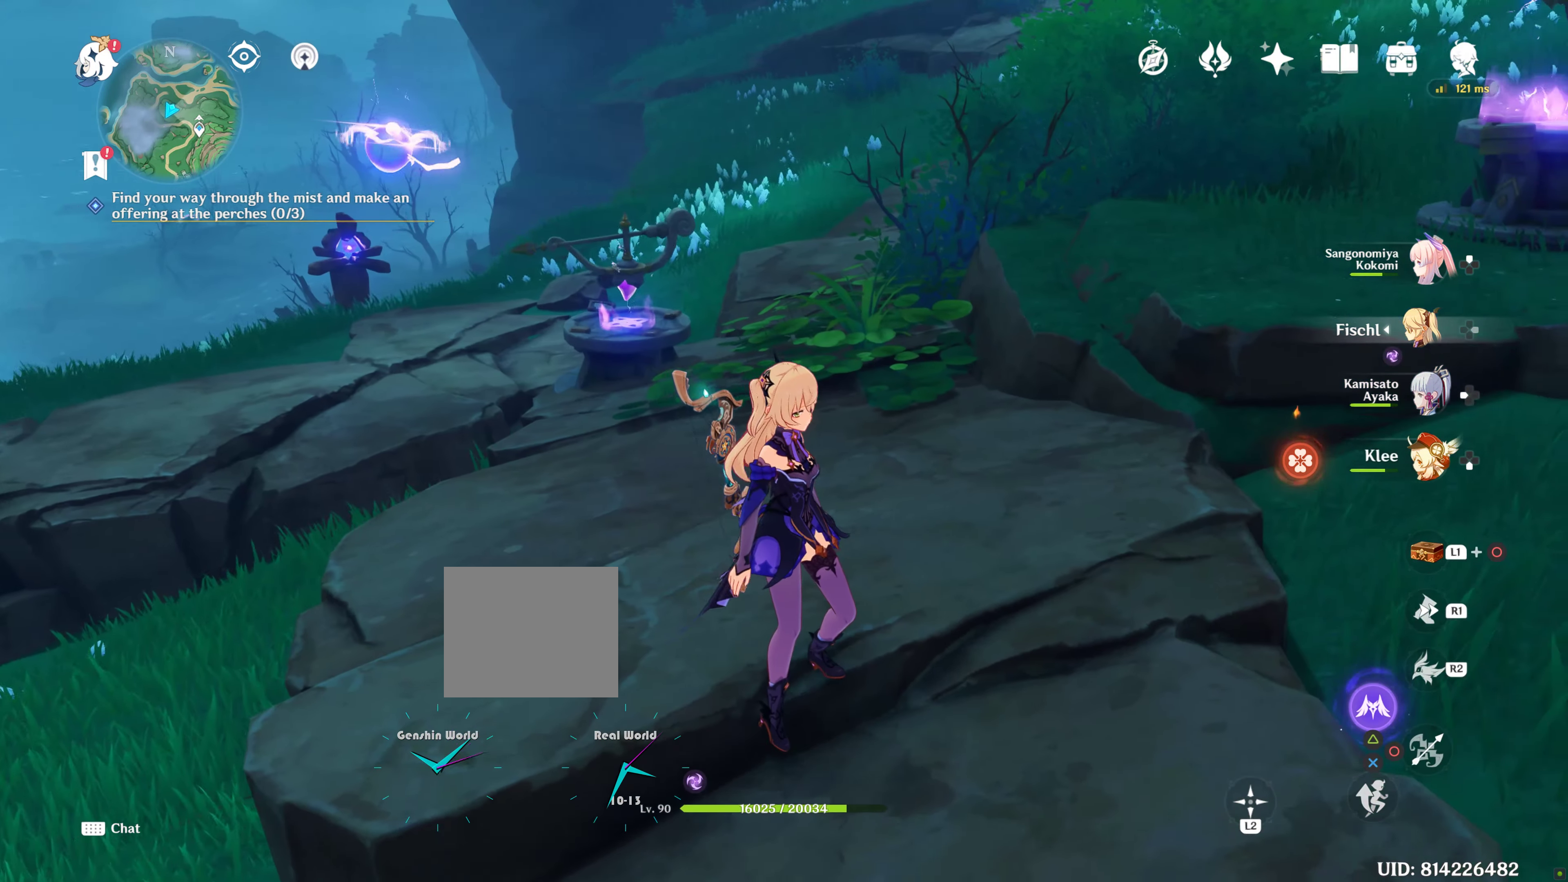
{"buttons": [], "left_stick": "center", "right_stick": "center", "events": []}
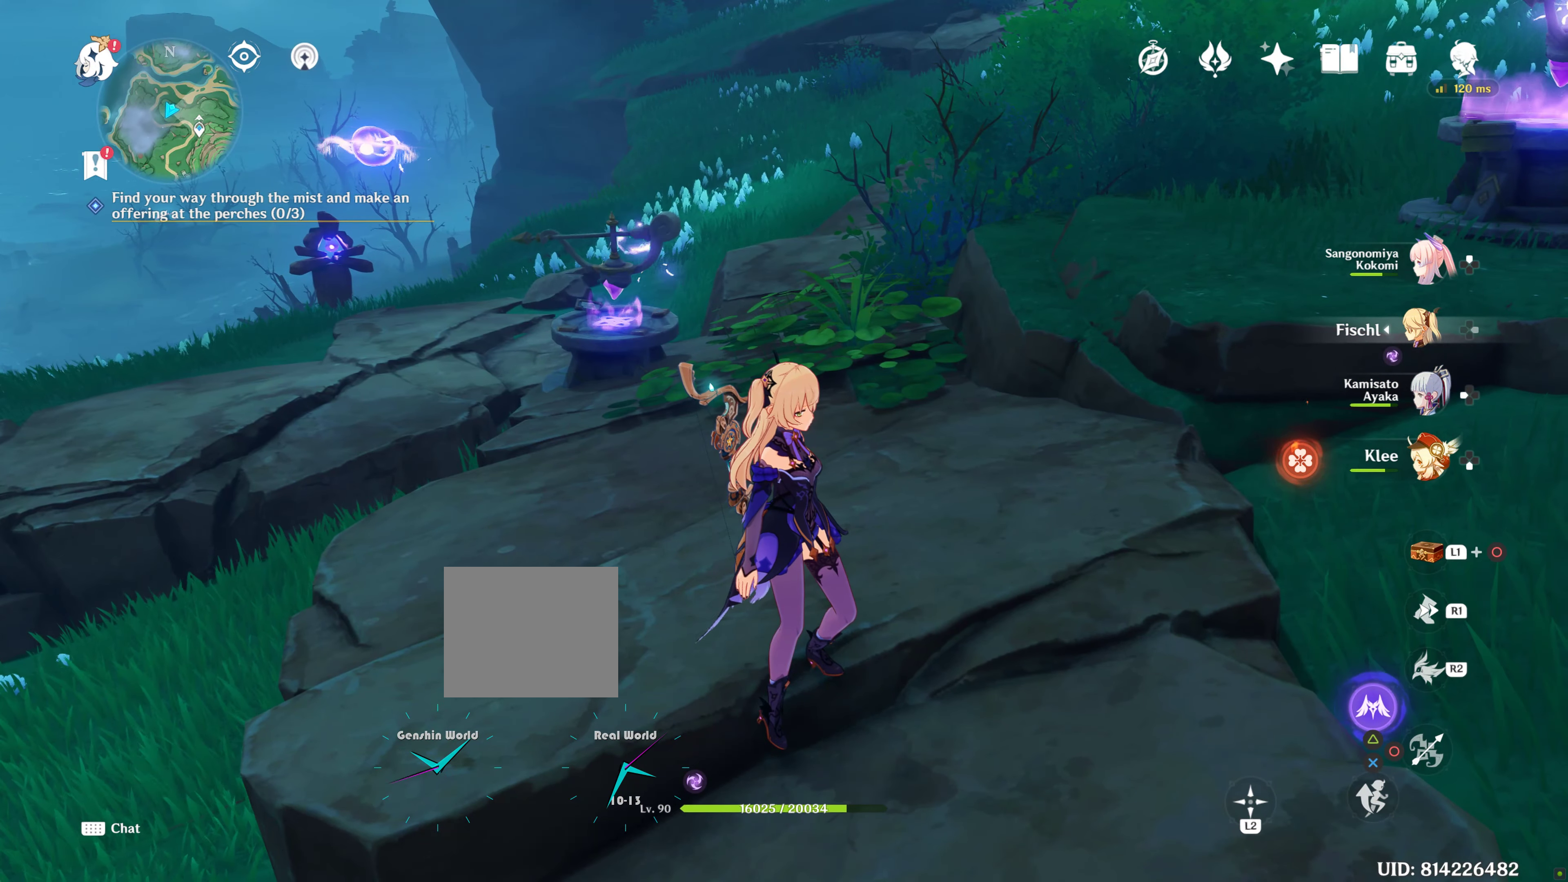
{"buttons": [], "left_stick": "center", "right_stick": "center", "events": []}
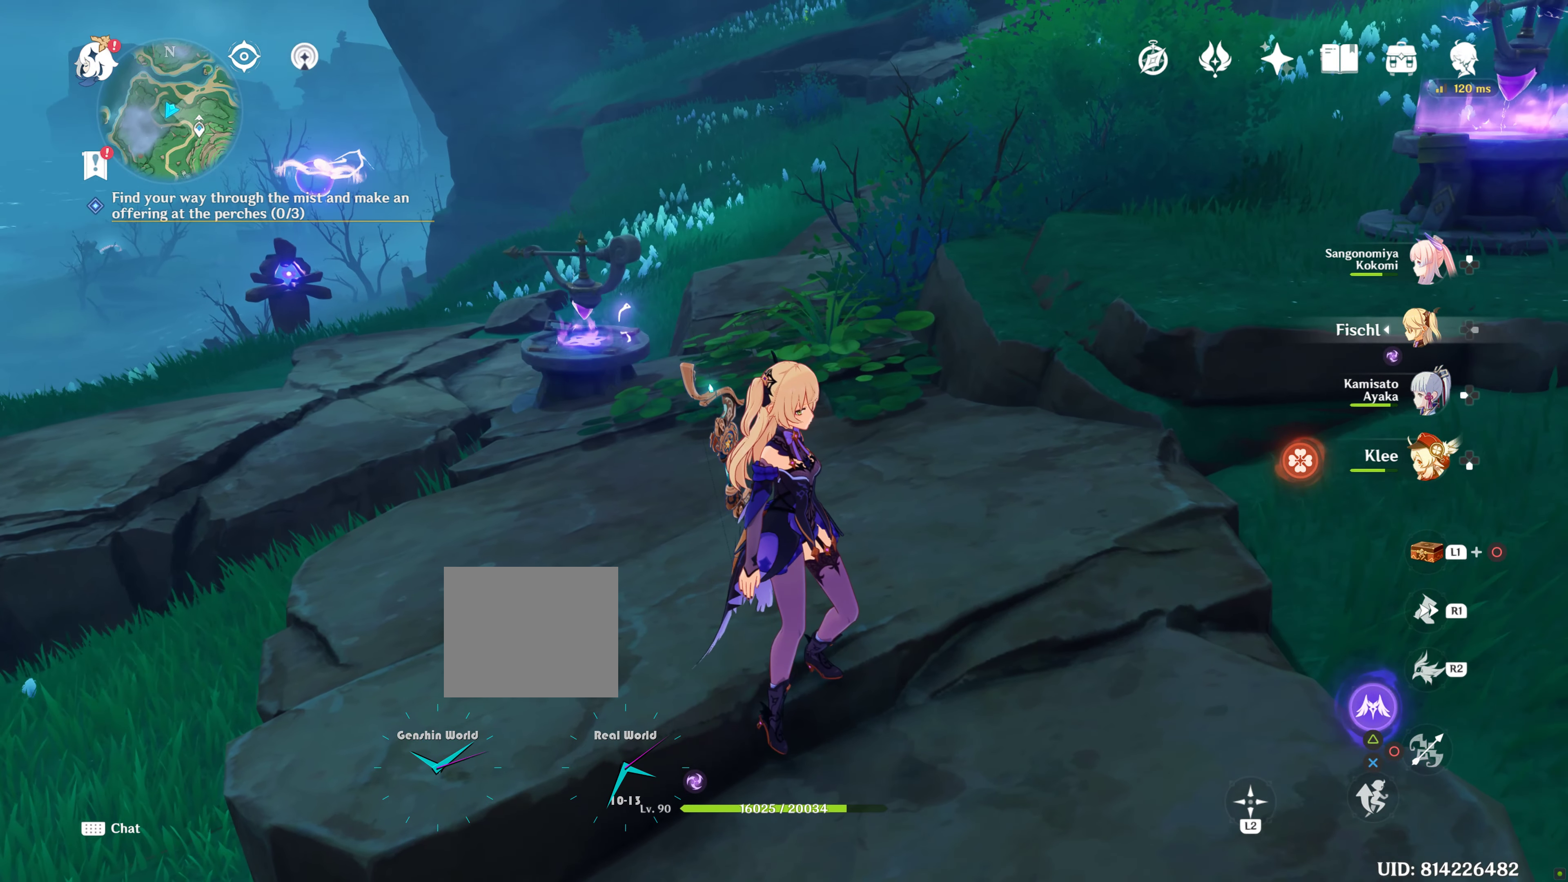
{"buttons": [], "left_stick": "center", "right_stick": "center", "events": []}
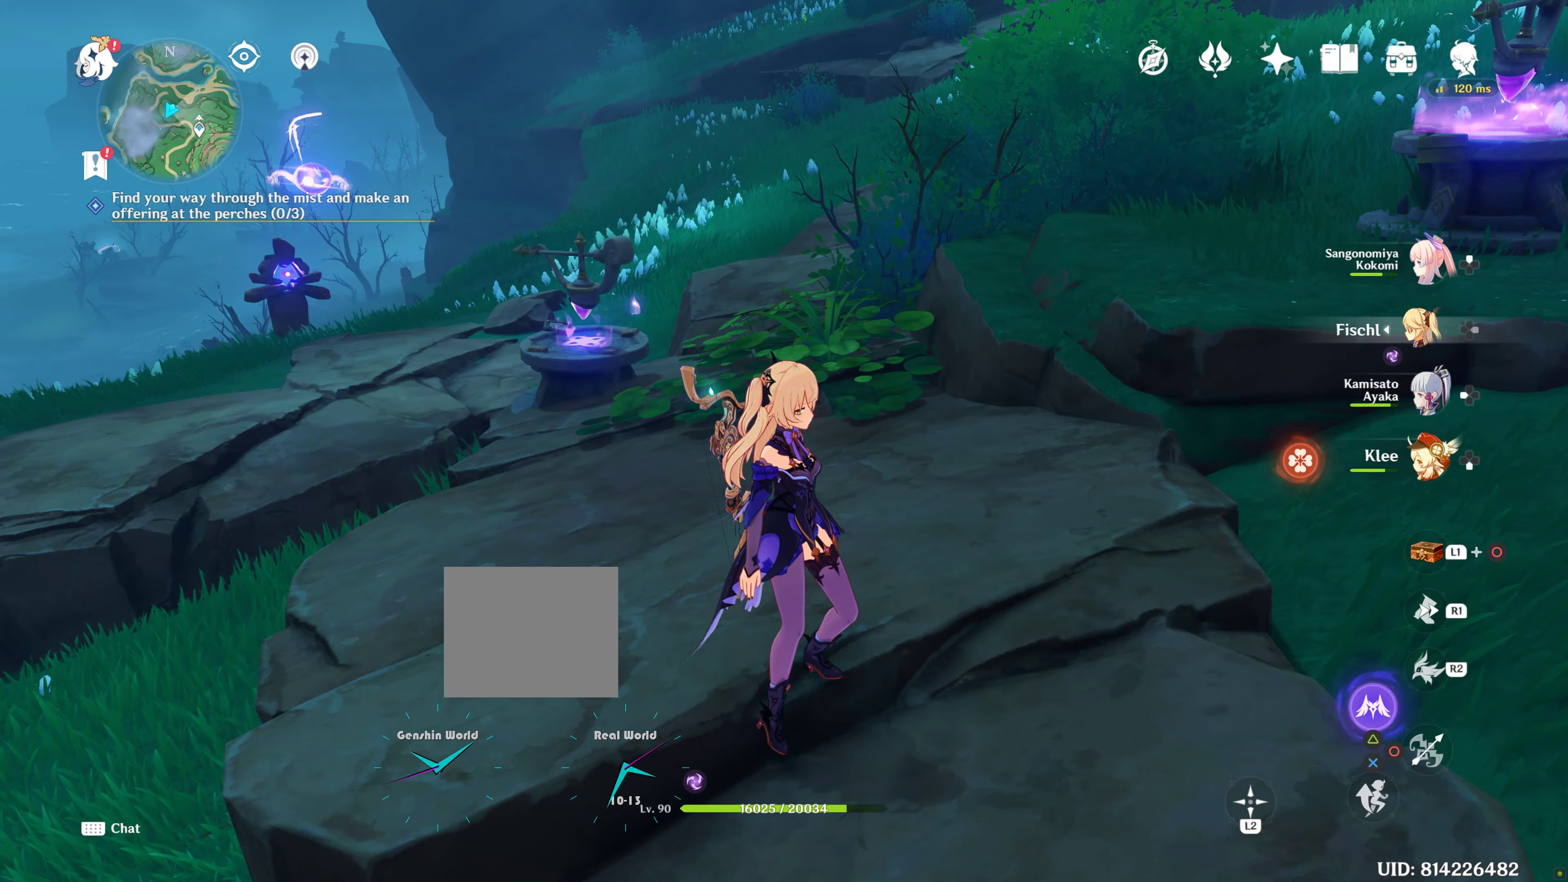
{"buttons": [], "left_stick": "center", "right_stick": "center", "events": [[150, "right_stick", "up"], [300, "right_stick", "center"]]}
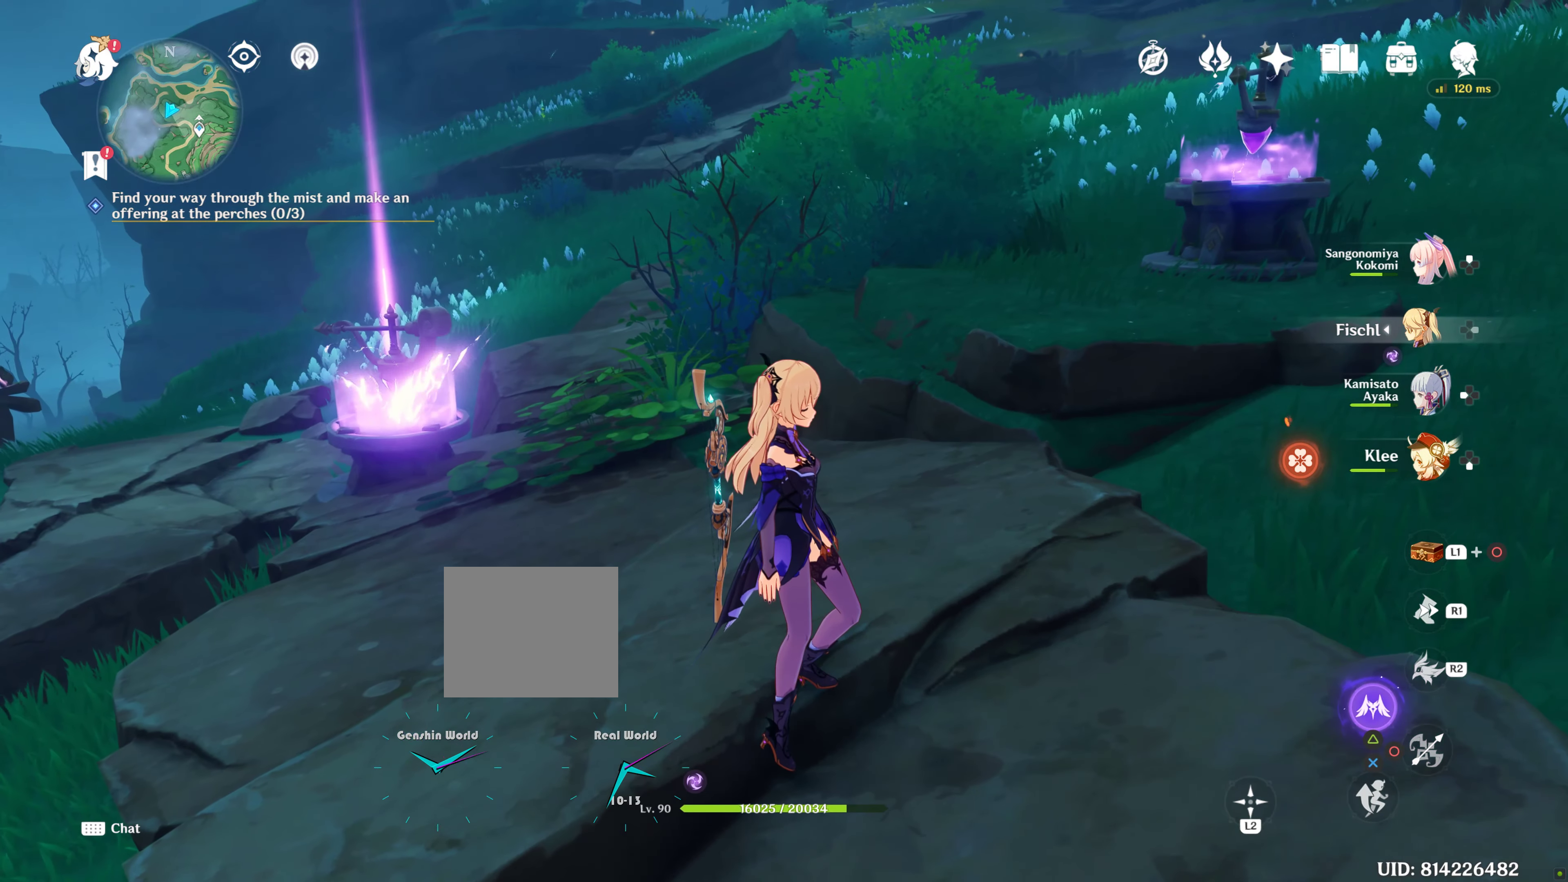
{"buttons": [], "left_stick": "center", "right_stick": "center", "events": []}
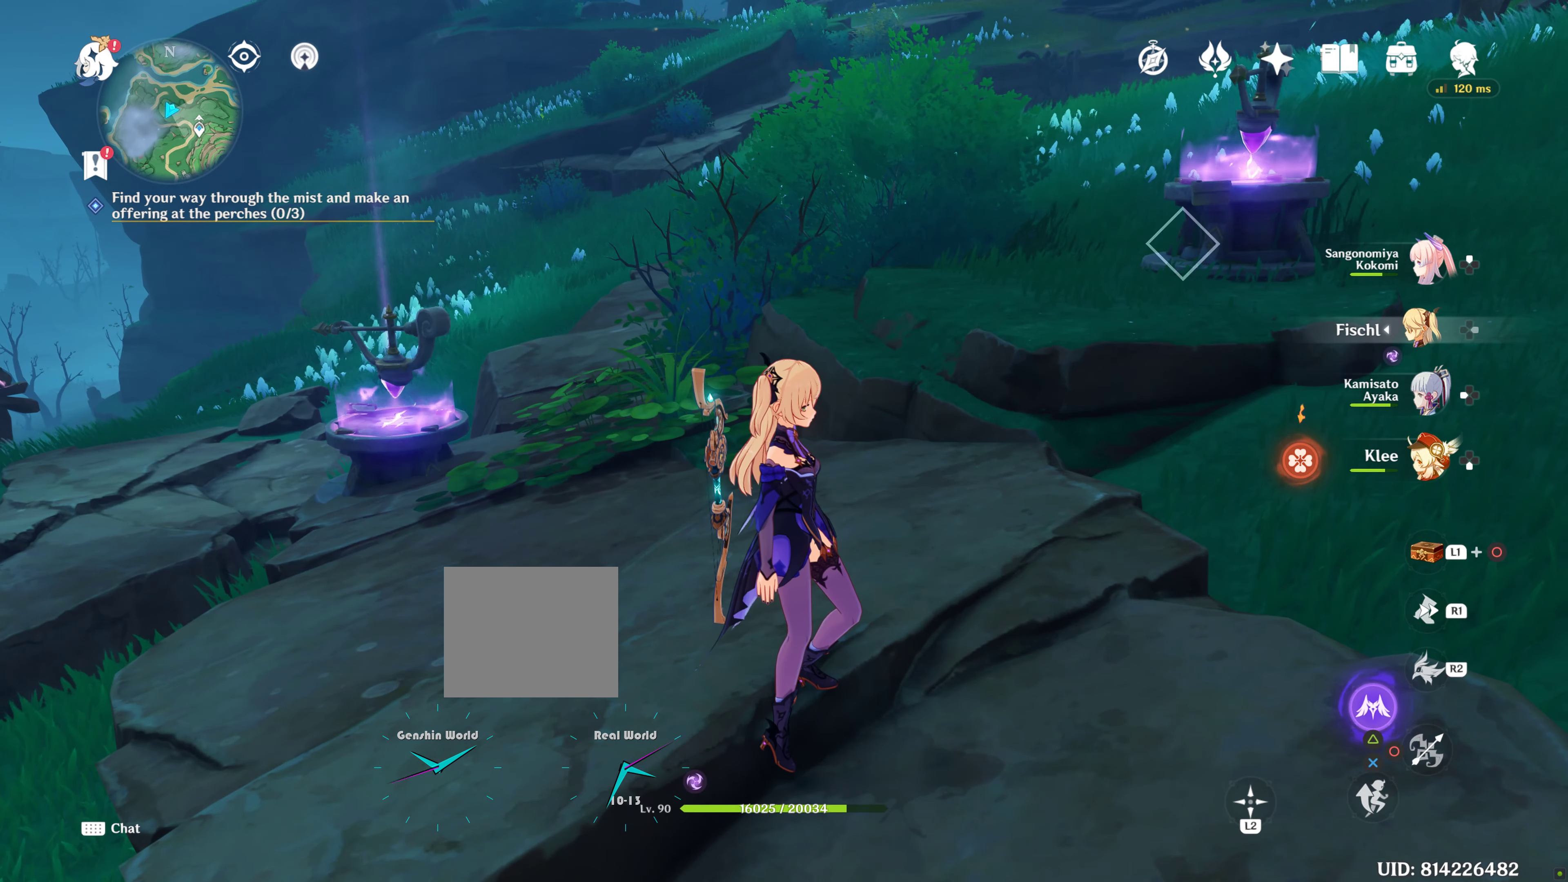
{"buttons": [], "left_stick": "center", "right_stick": "center", "events": []}
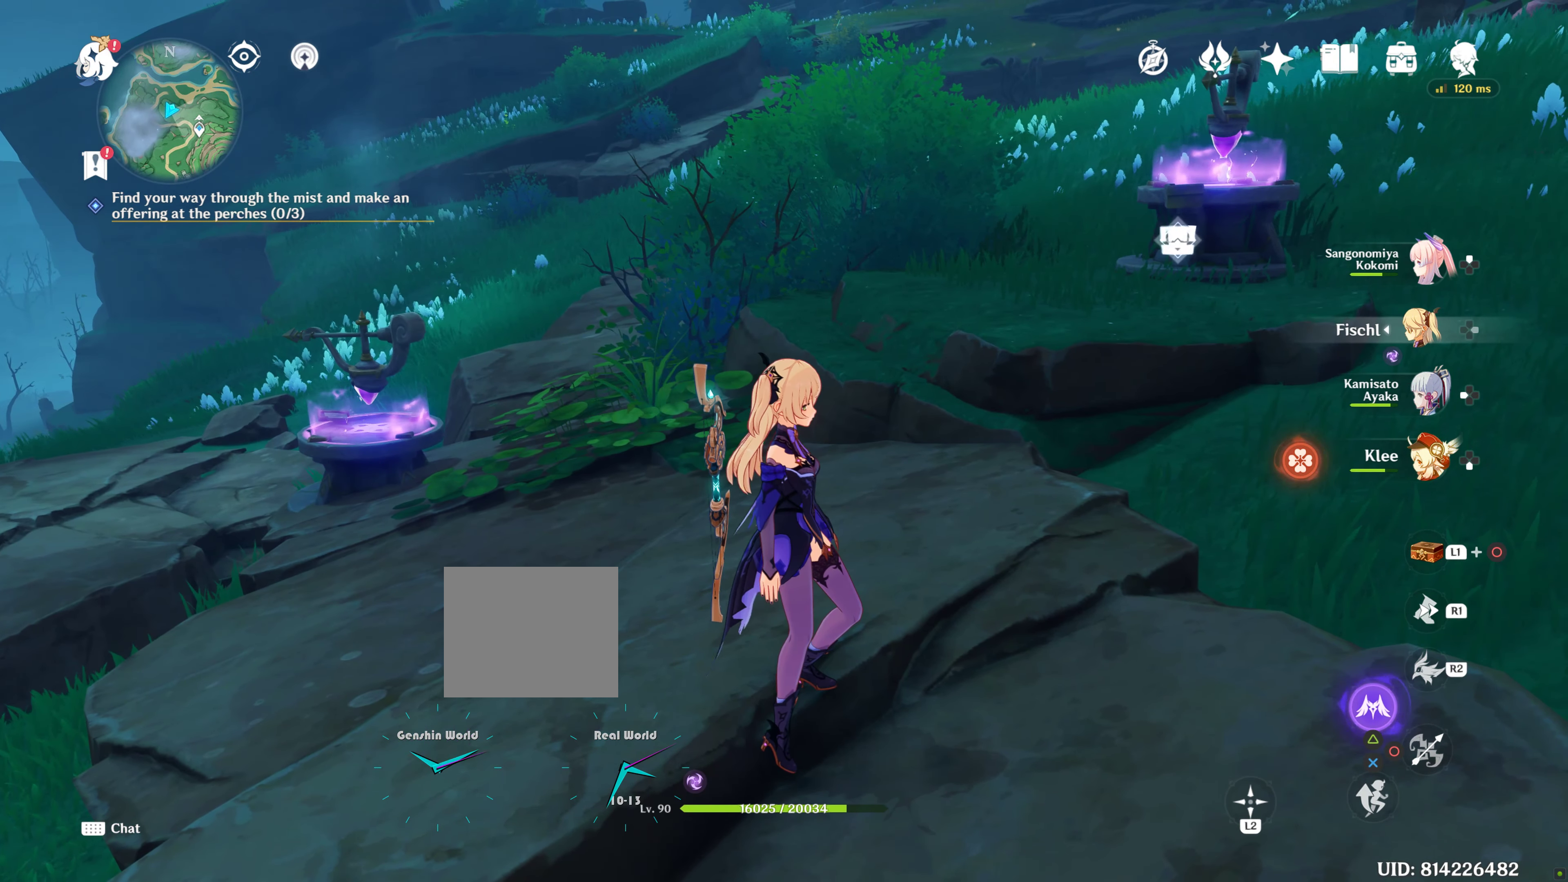
{"buttons": [], "left_stick": "center", "right_stick": "up-right", "events": [[67, "right_stick", "up-right"], [200, "right_stick", "center"], [450, "right_stick", "up-right"]]}
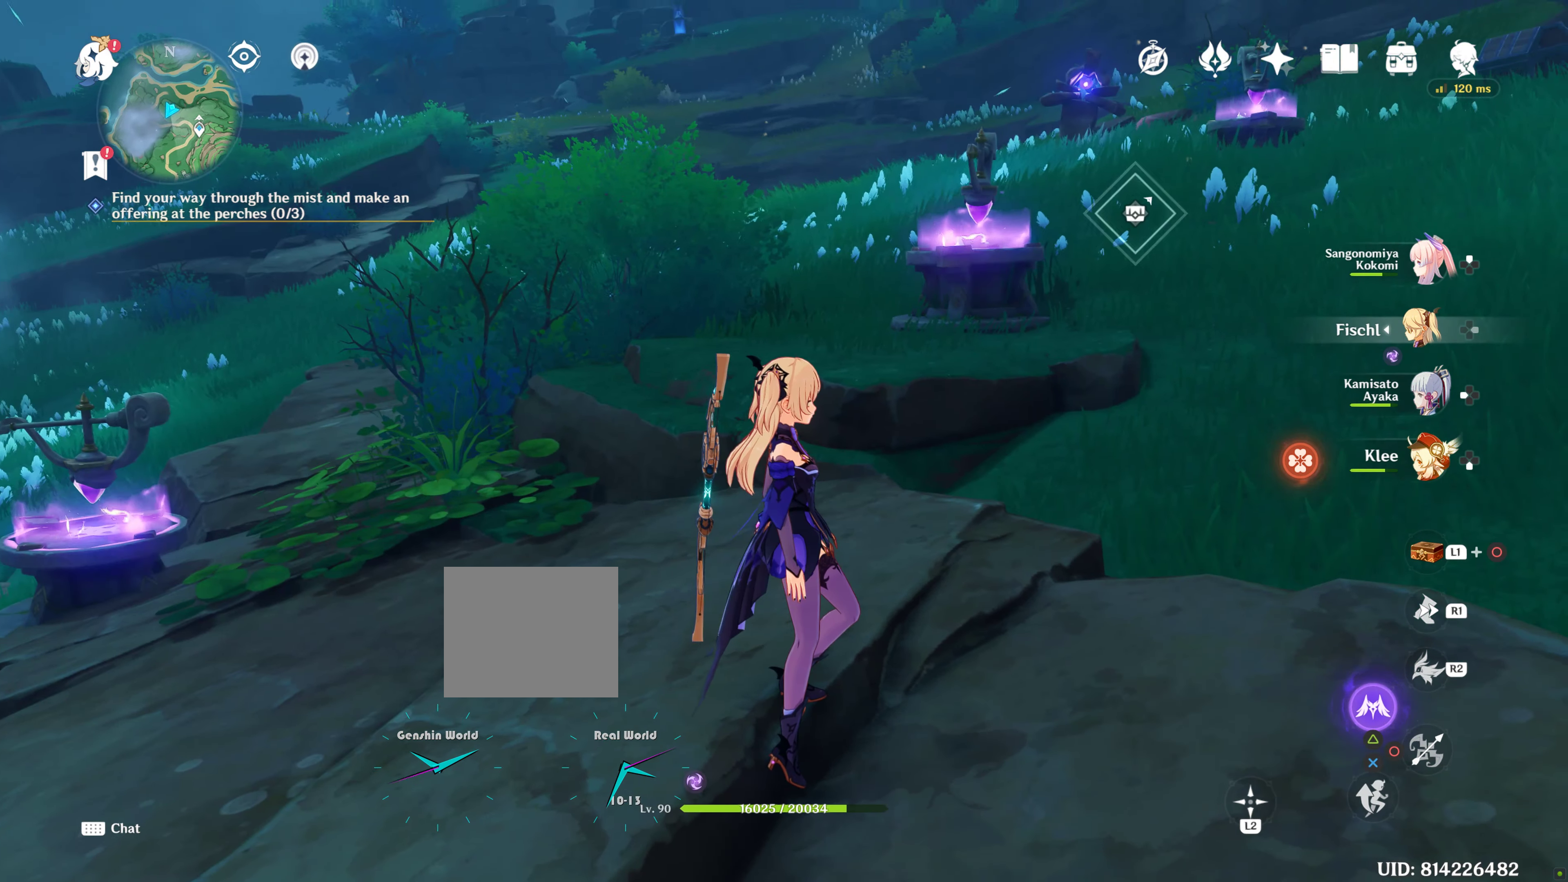
{"buttons": [], "left_stick": "center", "right_stick": "center", "events": [[167, "right_stick", "center"]]}
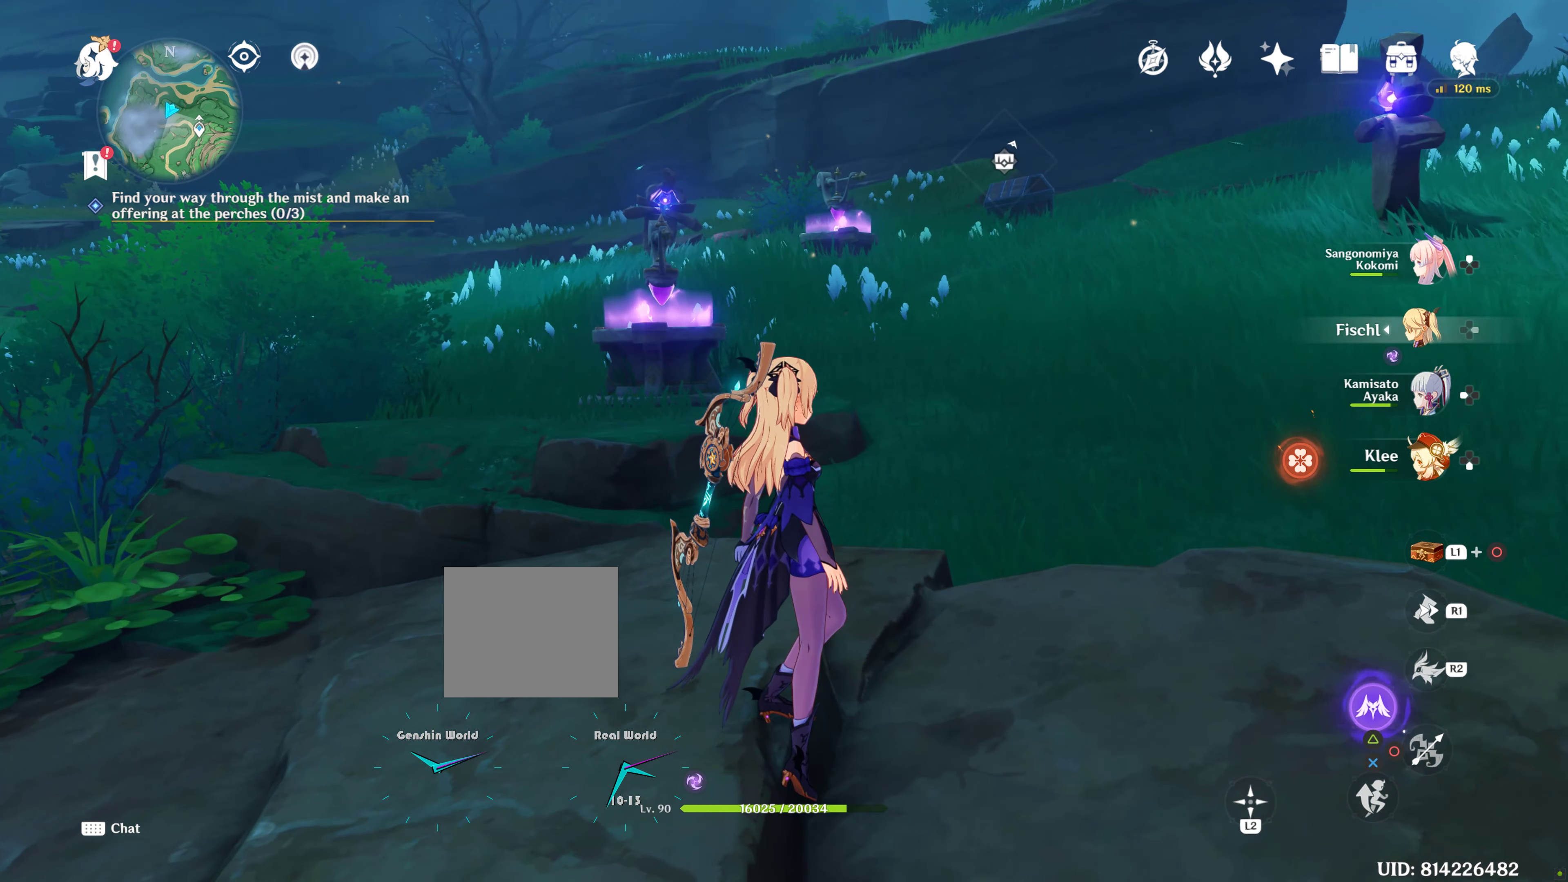
{"buttons": [], "left_stick": "center", "right_stick": "center", "events": []}